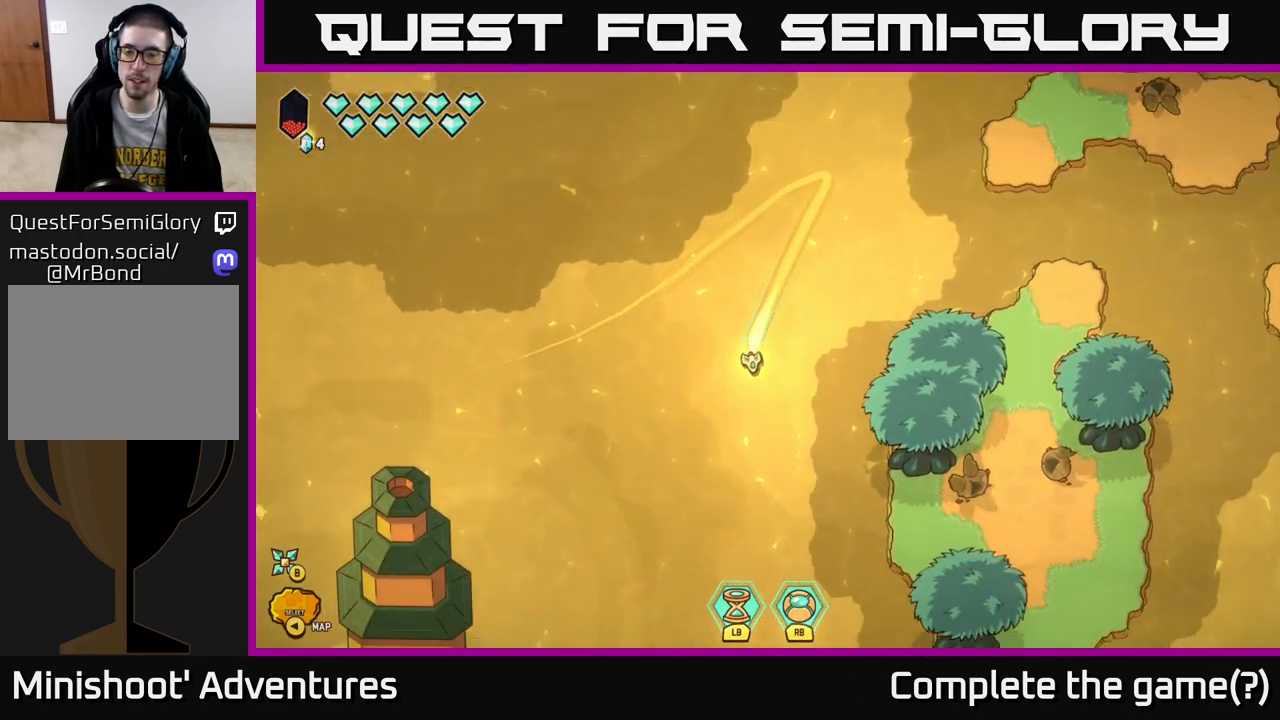
Gameplay with a controller (Xbox layout); each line is a JSON object with the inputs held at the frame after it. "events" lists button and stick changes between this image and that frame as [ms after this image, input, new state], when the widget could be followed in between.
{"buttons": ["L2"], "left_stick": "down-right", "right_stick": "center", "events": [[83, "left_stick", "down-right"]]}
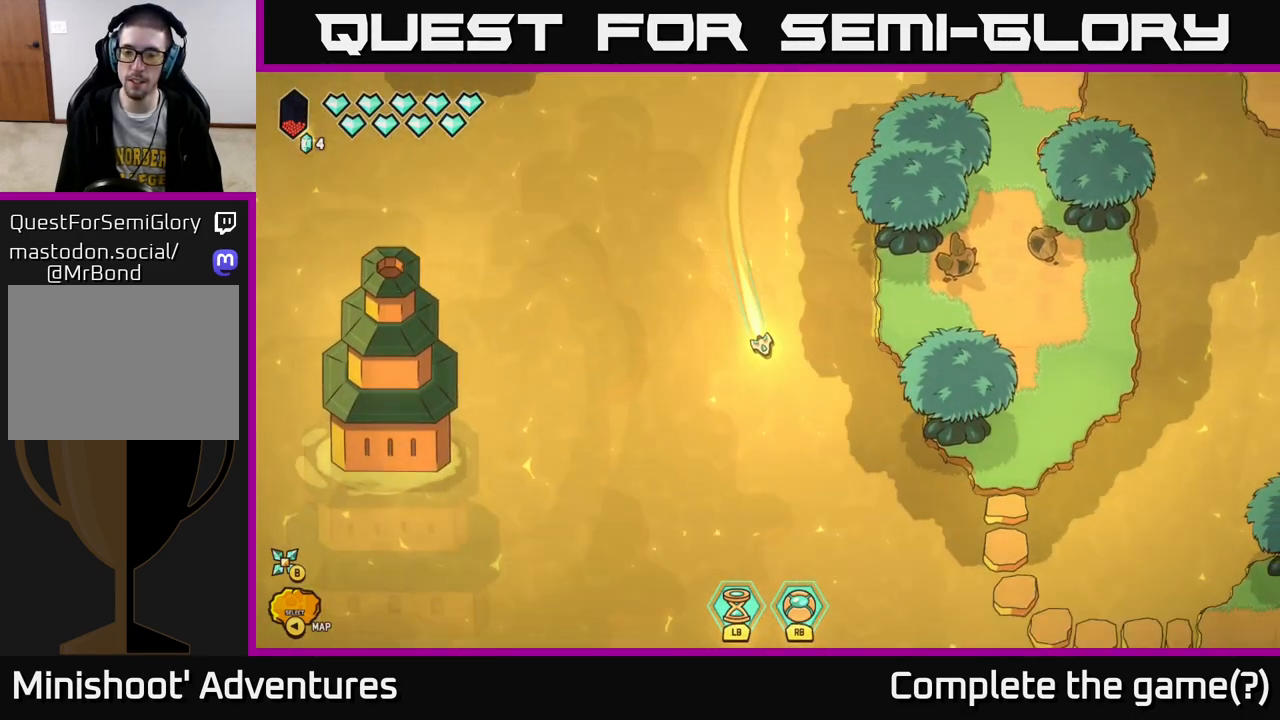
{"buttons": ["L2"], "left_stick": "down-right", "right_stick": "center", "events": []}
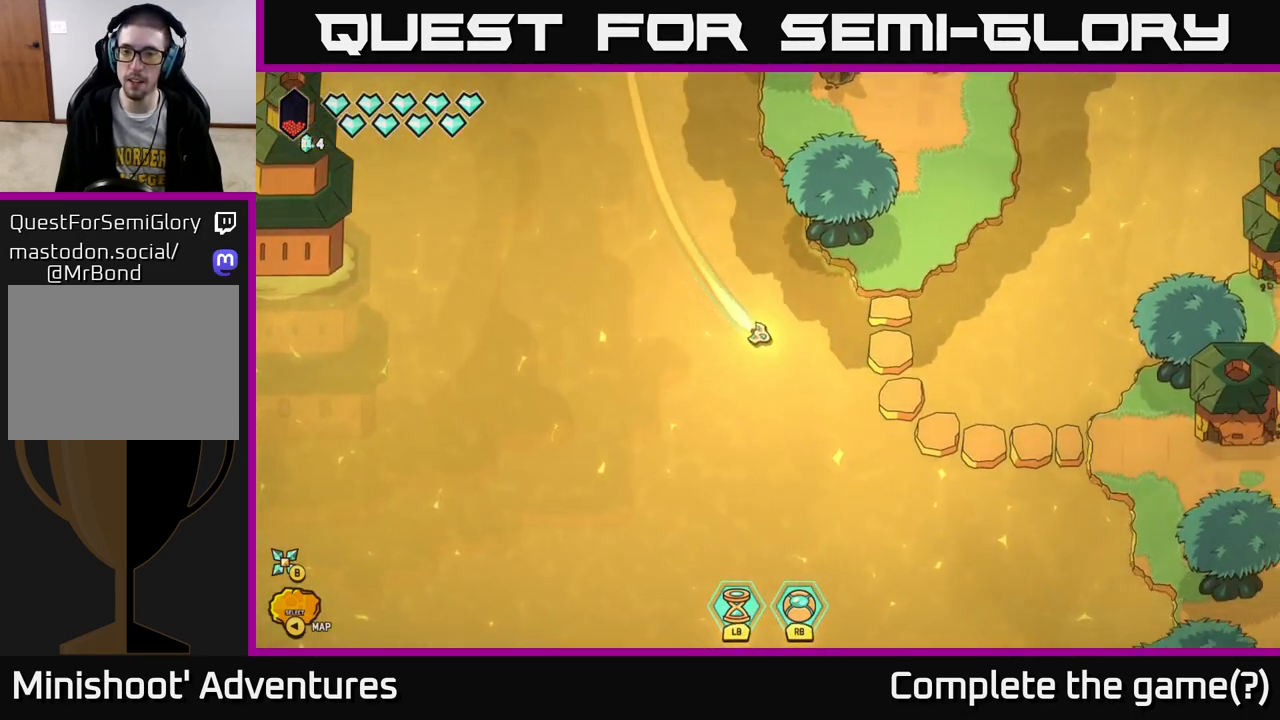
{"buttons": [], "left_stick": "center", "right_stick": "center", "events": [[17, "L2", "up"], [133, "left_stick", "up-right"], [183, "left_stick", "up-left"], [367, "left_stick", "center"]]}
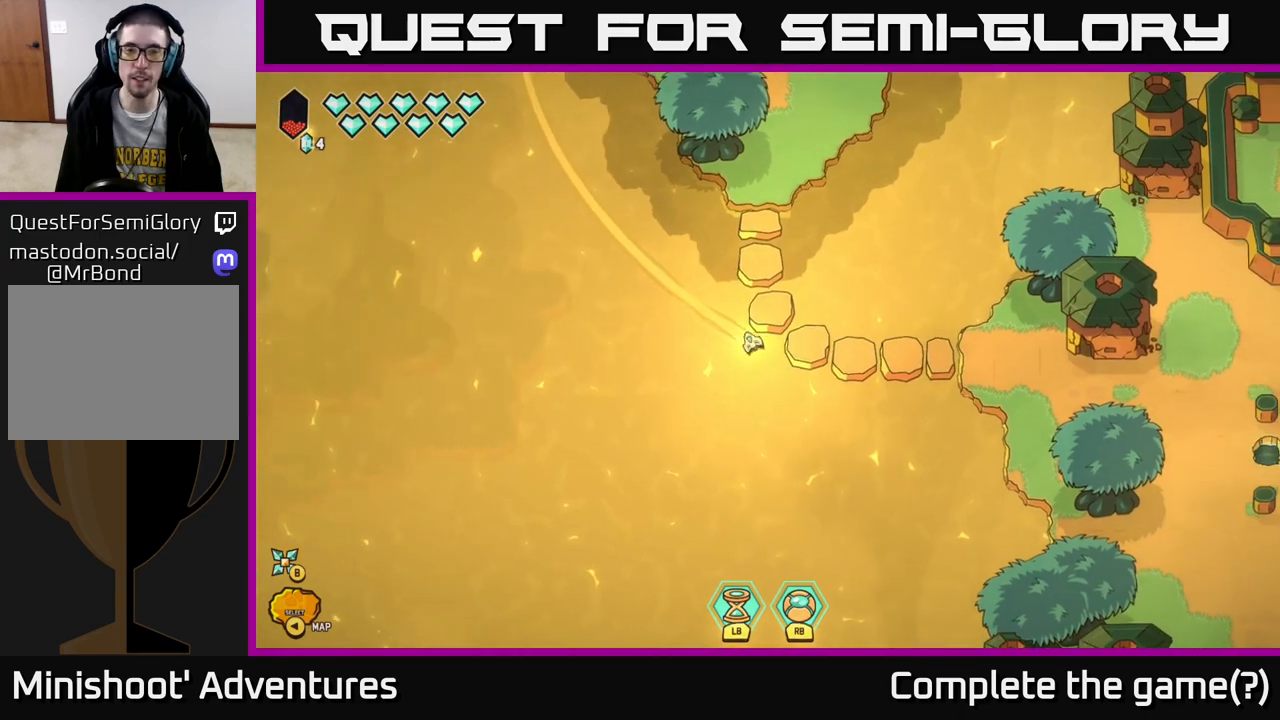
{"buttons": [], "left_stick": "up", "right_stick": "center", "events": [[50, "left_stick", "up"]]}
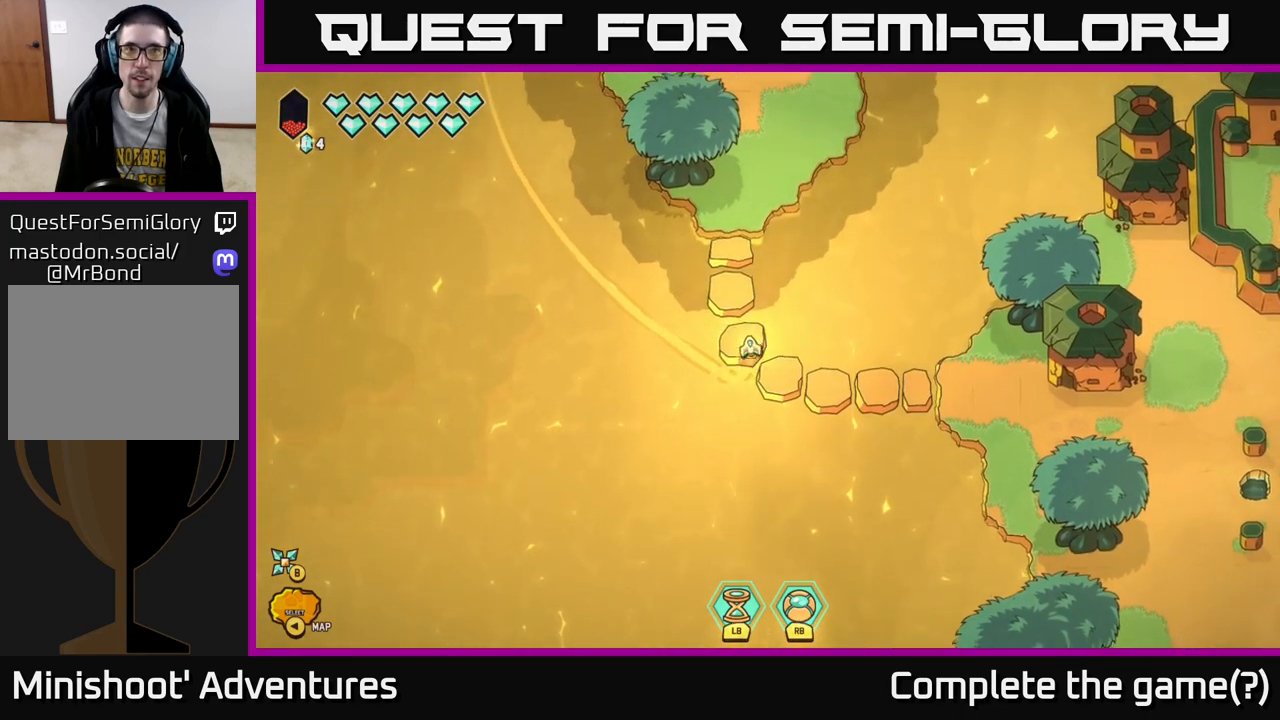
{"buttons": [], "left_stick": "up", "right_stick": "center", "events": []}
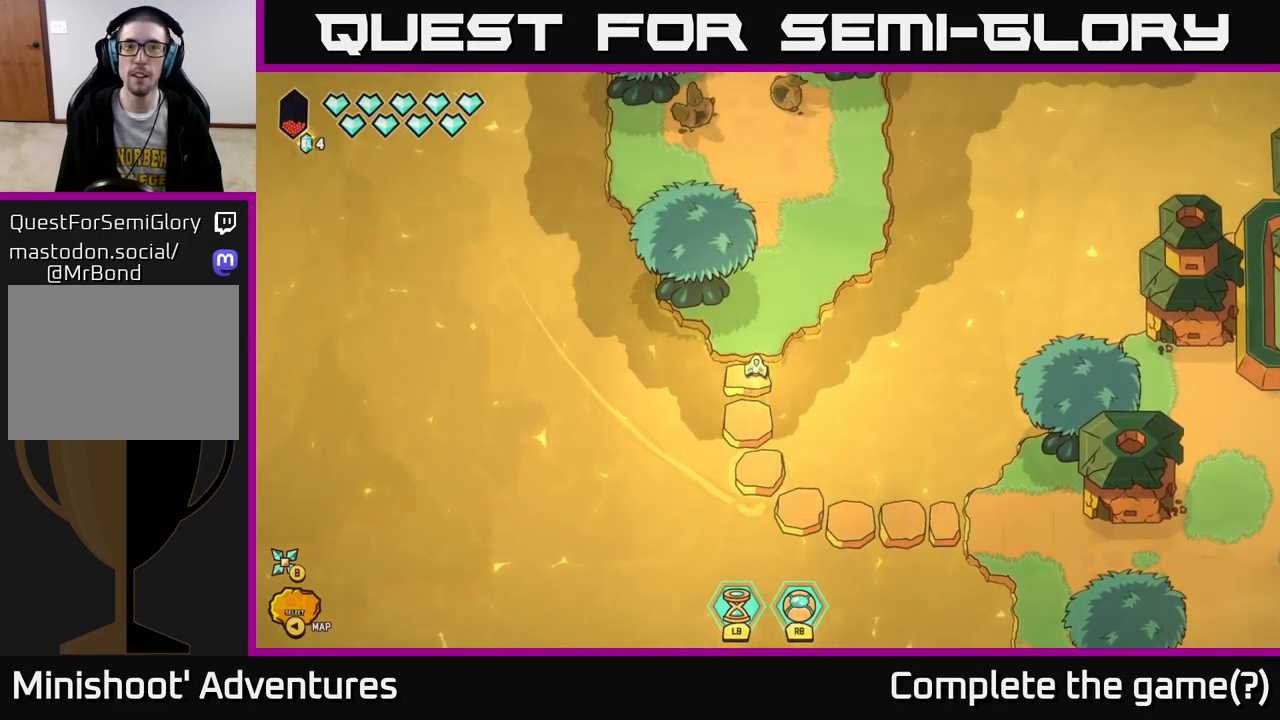
{"buttons": [], "left_stick": "up", "right_stick": "center", "events": []}
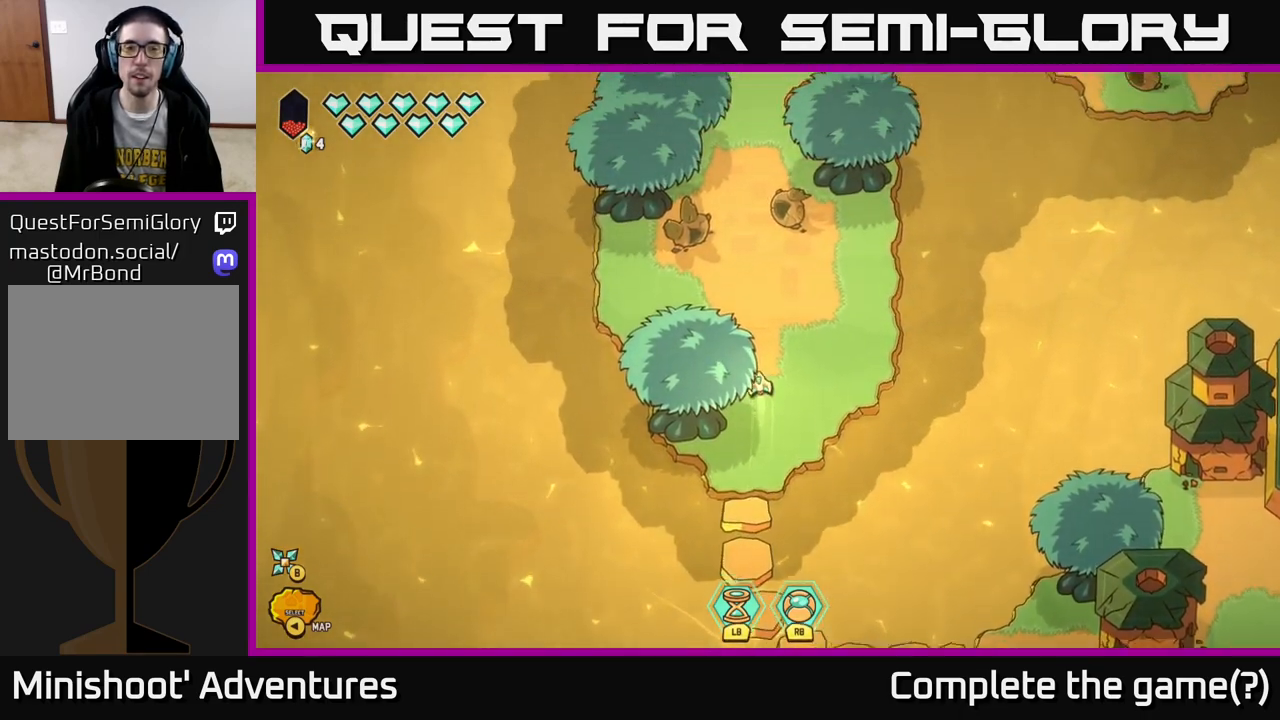
{"buttons": ["R2"], "left_stick": "up-left", "right_stick": "up-left", "events": [[183, "right_stick", "up-left"], [217, "R2", "down"], [450, "left_stick", "up-left"]]}
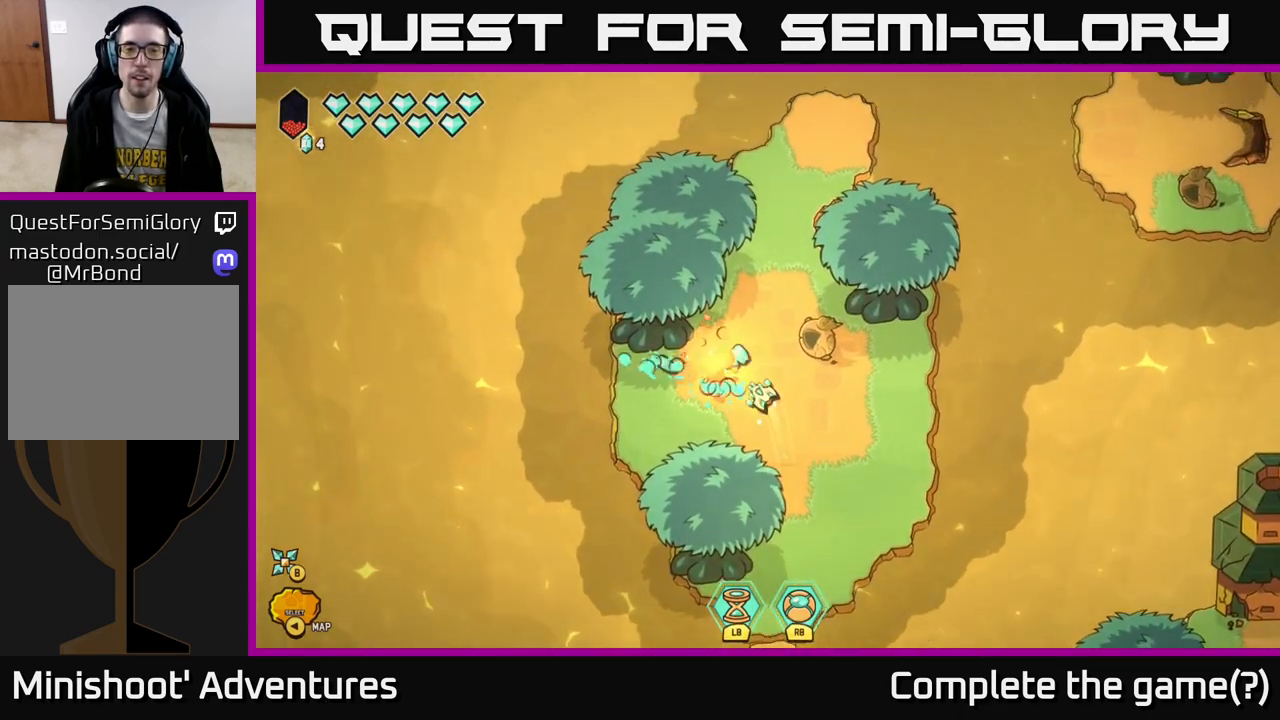
{"buttons": [], "left_stick": "up-right", "right_stick": "right", "events": [[17, "R2", "up"], [100, "left_stick", "up-right"], [117, "right_stick", "up-right"], [200, "left_stick", "center"], [300, "right_stick", "right"], [367, "left_stick", "up-right"]]}
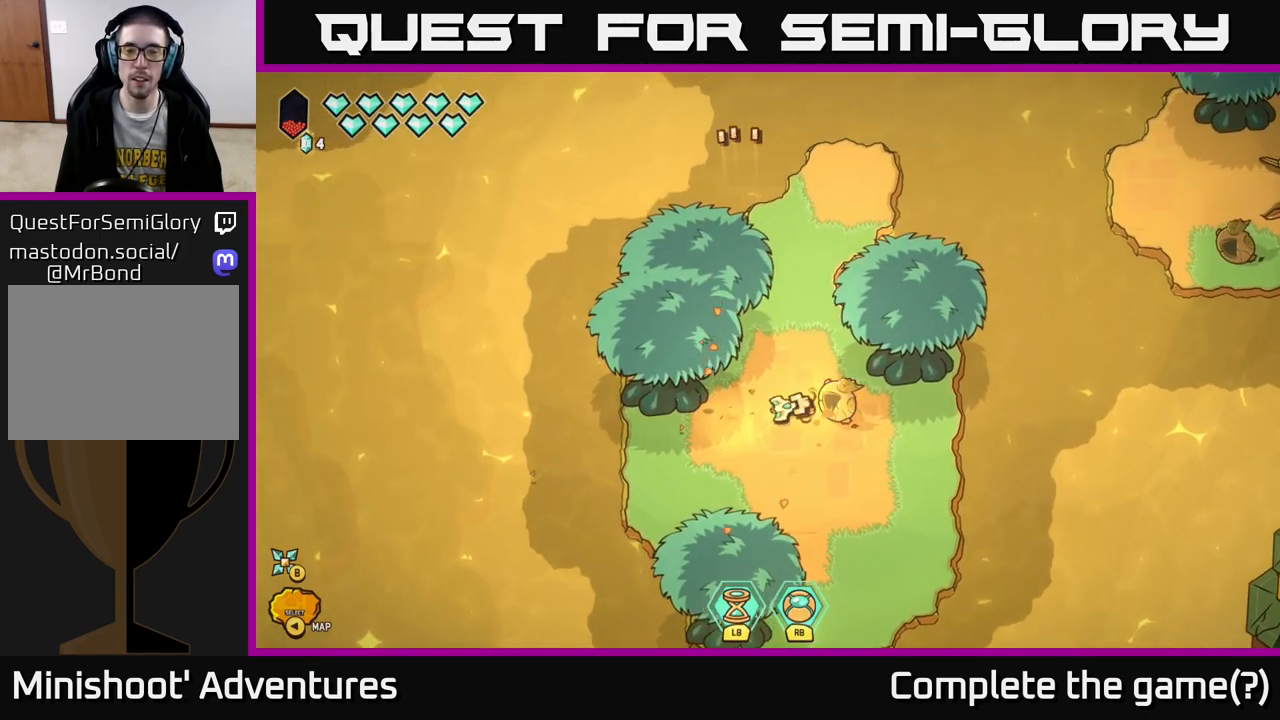
{"buttons": [], "left_stick": "up", "right_stick": "down", "events": [[83, "left_stick", "up"], [217, "right_stick", "center"], [467, "right_stick", "down"]]}
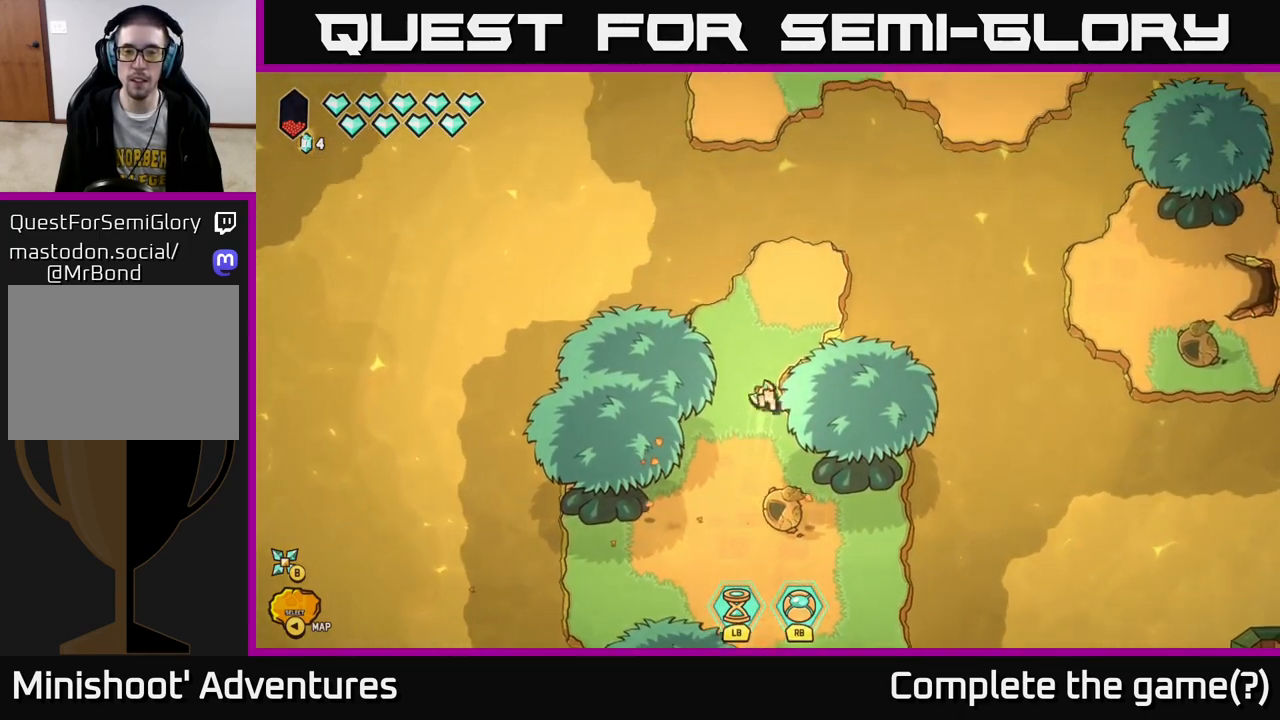
{"buttons": [], "left_stick": "up", "right_stick": "center", "events": [[50, "left_stick", "center"], [133, "left_stick", "down"], [233, "left_stick", "center"], [400, "left_stick", "up-left"], [433, "right_stick", "center"], [500, "left_stick", "up"]]}
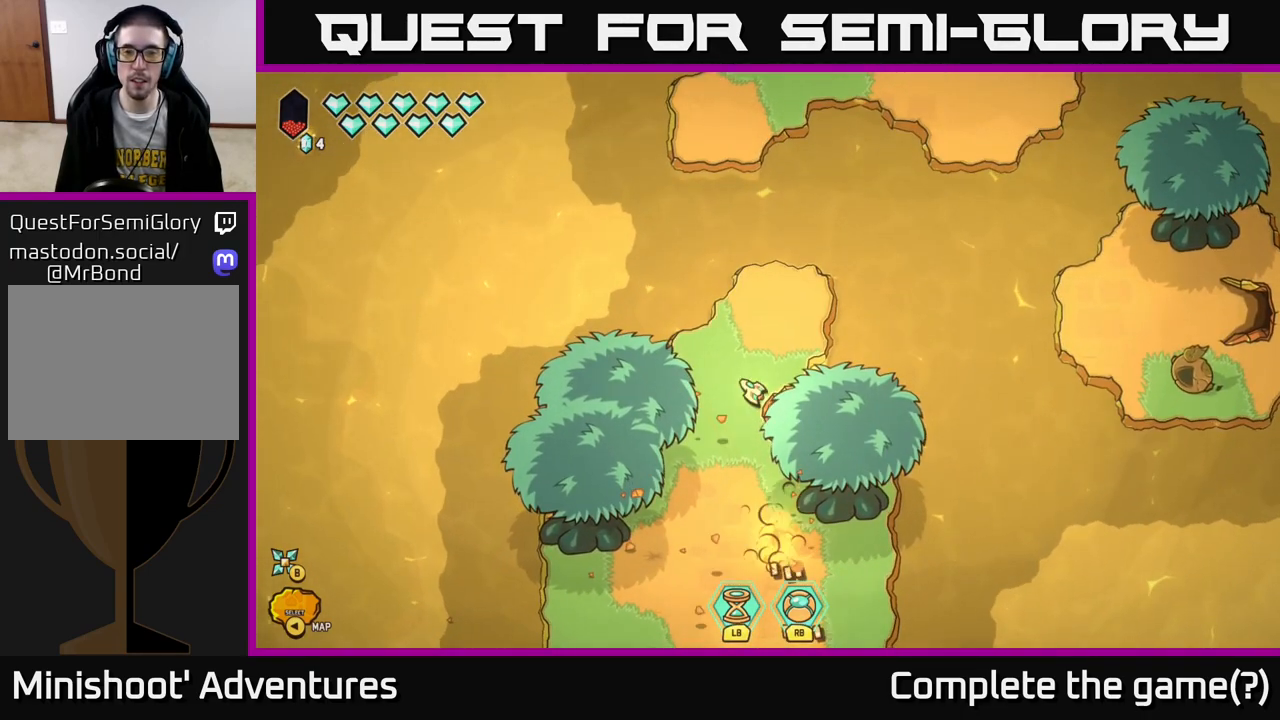
{"buttons": [], "left_stick": "up", "right_stick": "center", "events": [[117, "left_stick", "up-right"], [317, "left_stick", "up"]]}
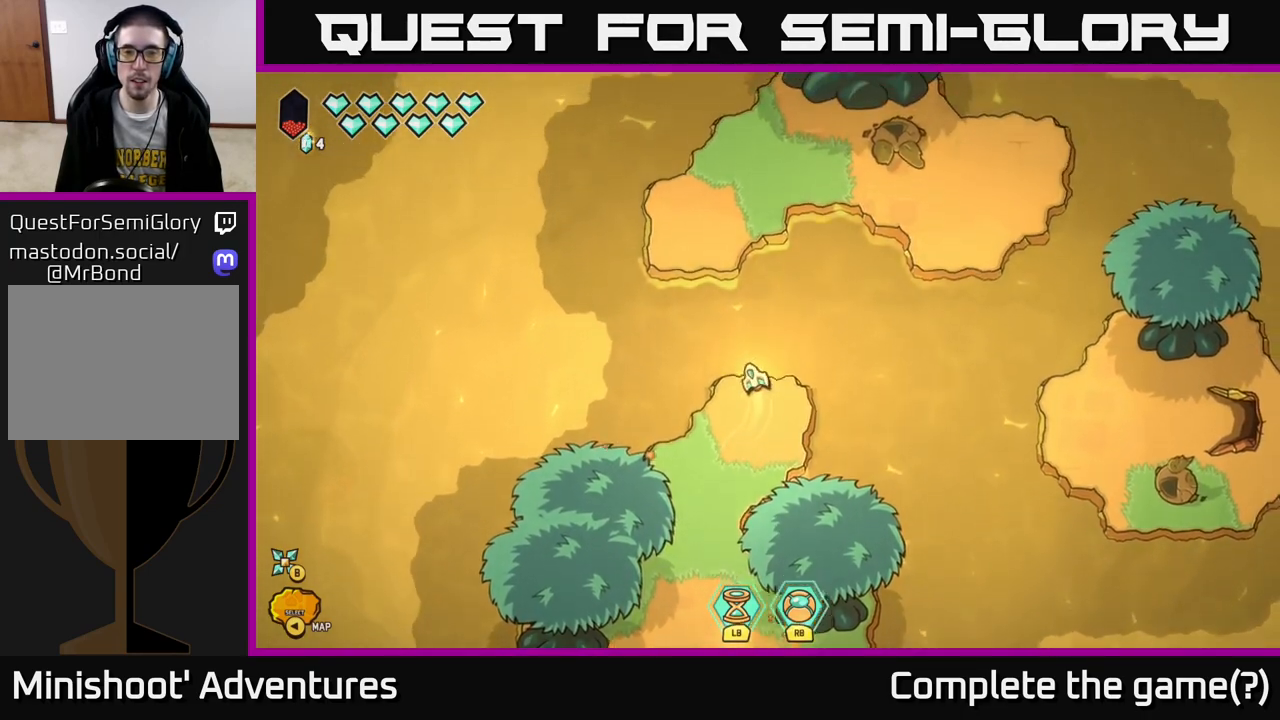
{"buttons": ["L2"], "left_stick": "up-right", "right_stick": "right", "events": [[33, "L2", "down"], [350, "left_stick", "up-right"], [483, "right_stick", "right"]]}
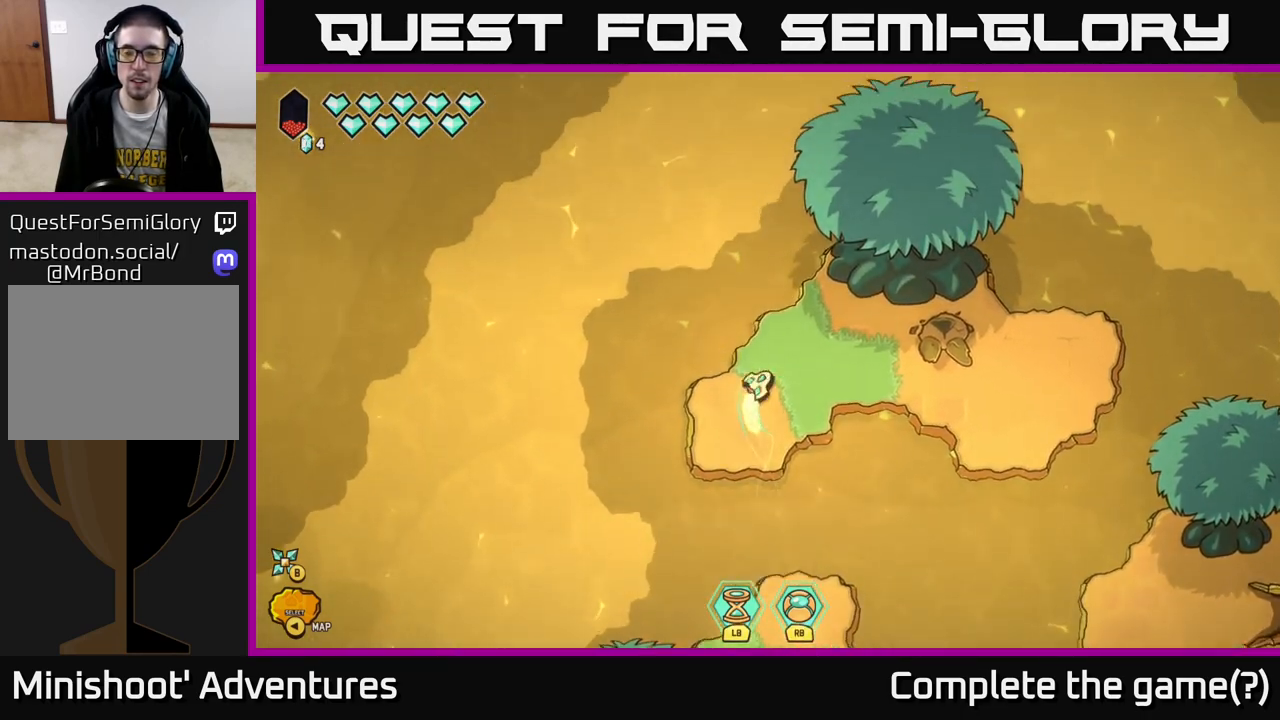
{"buttons": ["R2"], "left_stick": "center", "right_stick": "right", "events": [[17, "R2", "down"], [17, "left_stick", "right"], [33, "L2", "up"], [417, "left_stick", "center"]]}
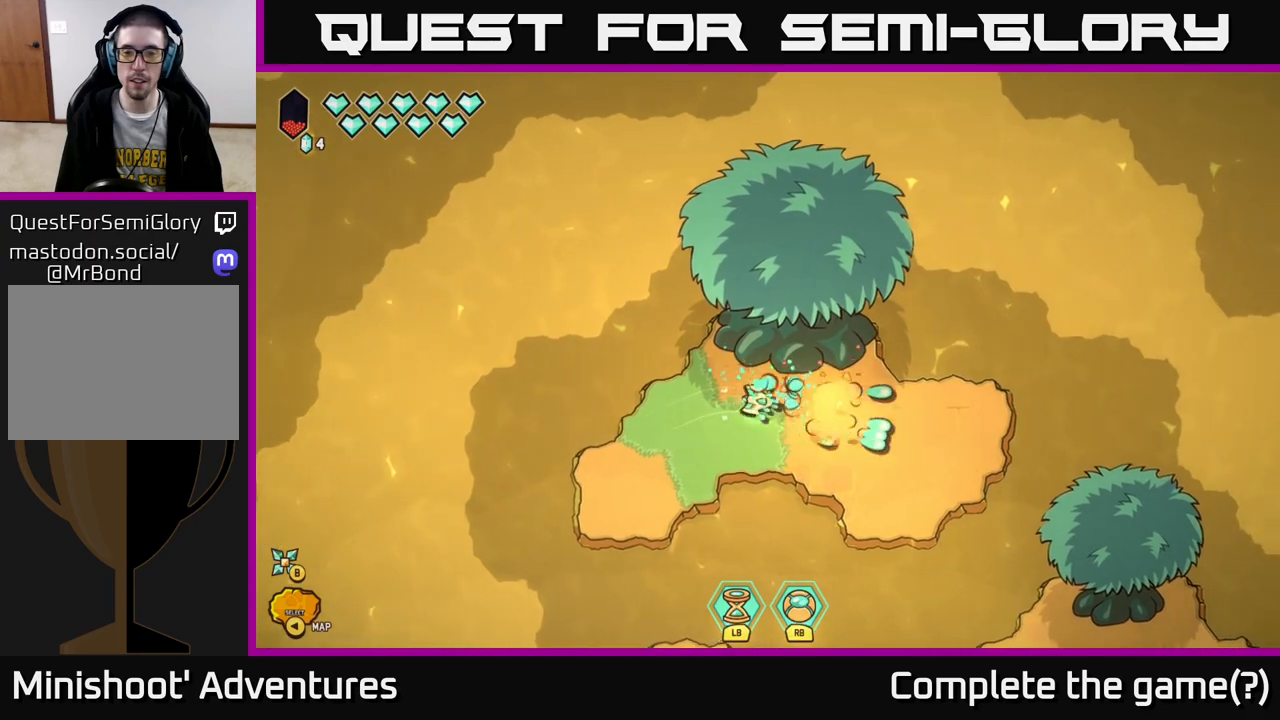
{"buttons": [], "left_stick": "down-right", "right_stick": "center", "events": [[33, "left_stick", "down-right"], [50, "R2", "up"], [183, "right_stick", "down-right"], [283, "right_stick", "center"]]}
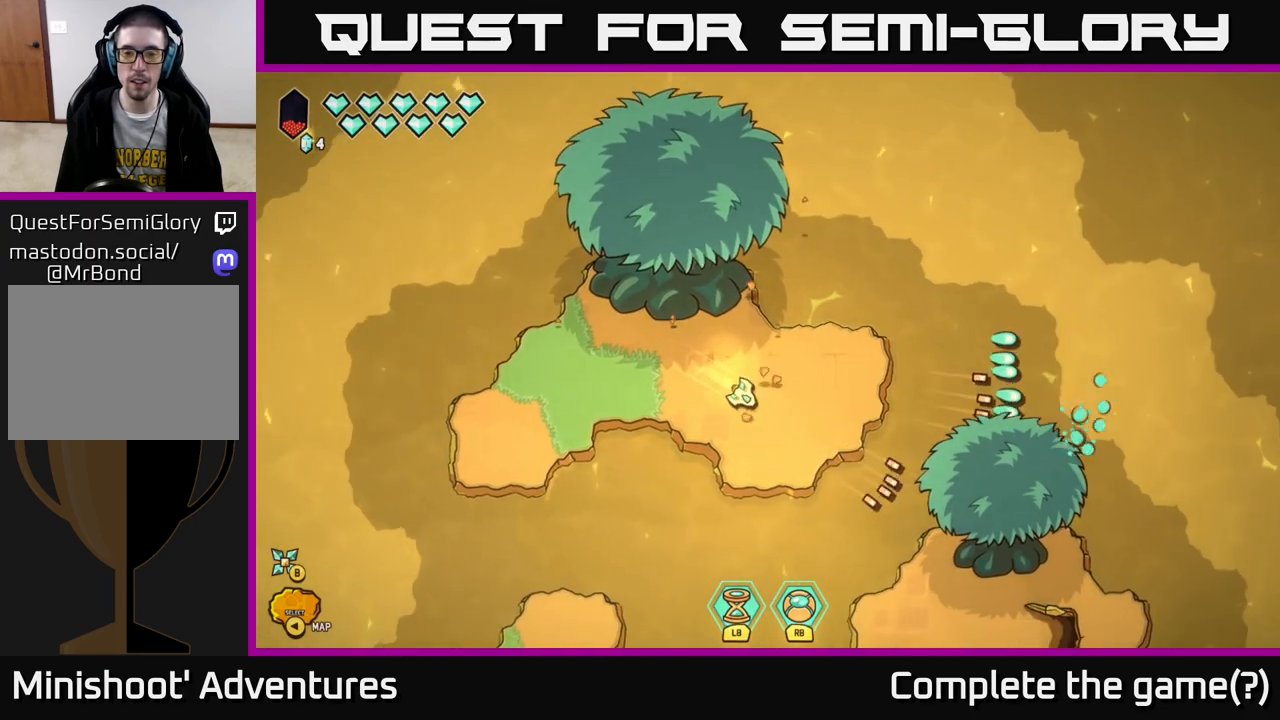
{"buttons": [], "left_stick": "down-right", "right_stick": "down-right", "events": [[267, "L2", "down"], [483, "right_stick", "down-right"], [500, "L2", "up"]]}
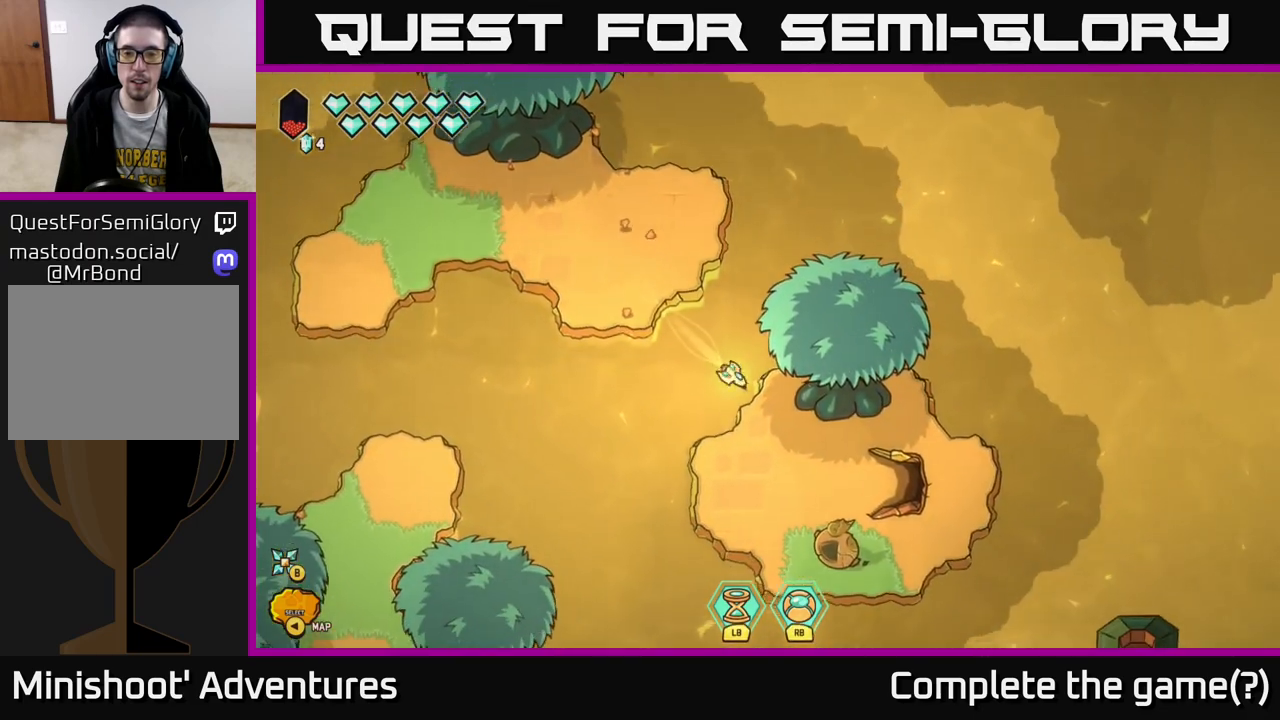
{"buttons": [], "left_stick": "center", "right_stick": "down-right", "events": [[333, "left_stick", "down"], [450, "left_stick", "center"]]}
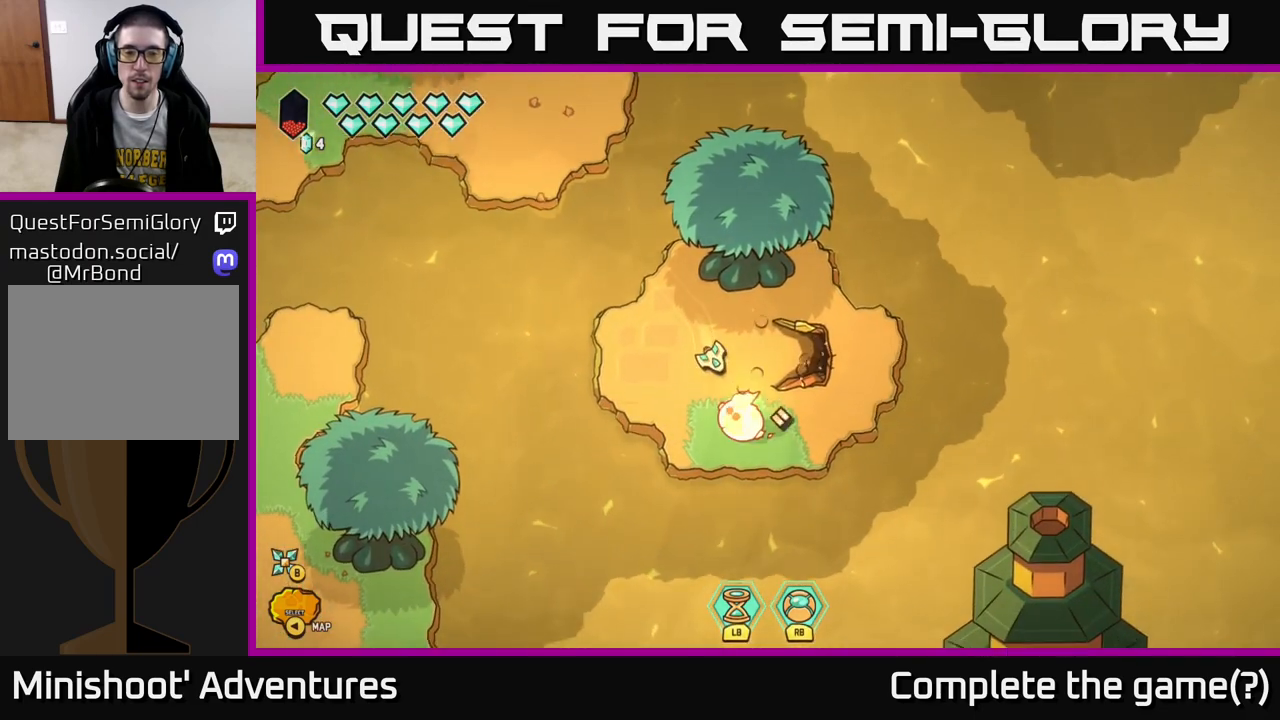
{"buttons": [], "left_stick": "up", "right_stick": "down", "events": [[67, "R2", "down"], [233, "R2", "up"], [267, "left_stick", "right"], [467, "left_stick", "up"], [483, "right_stick", "down"]]}
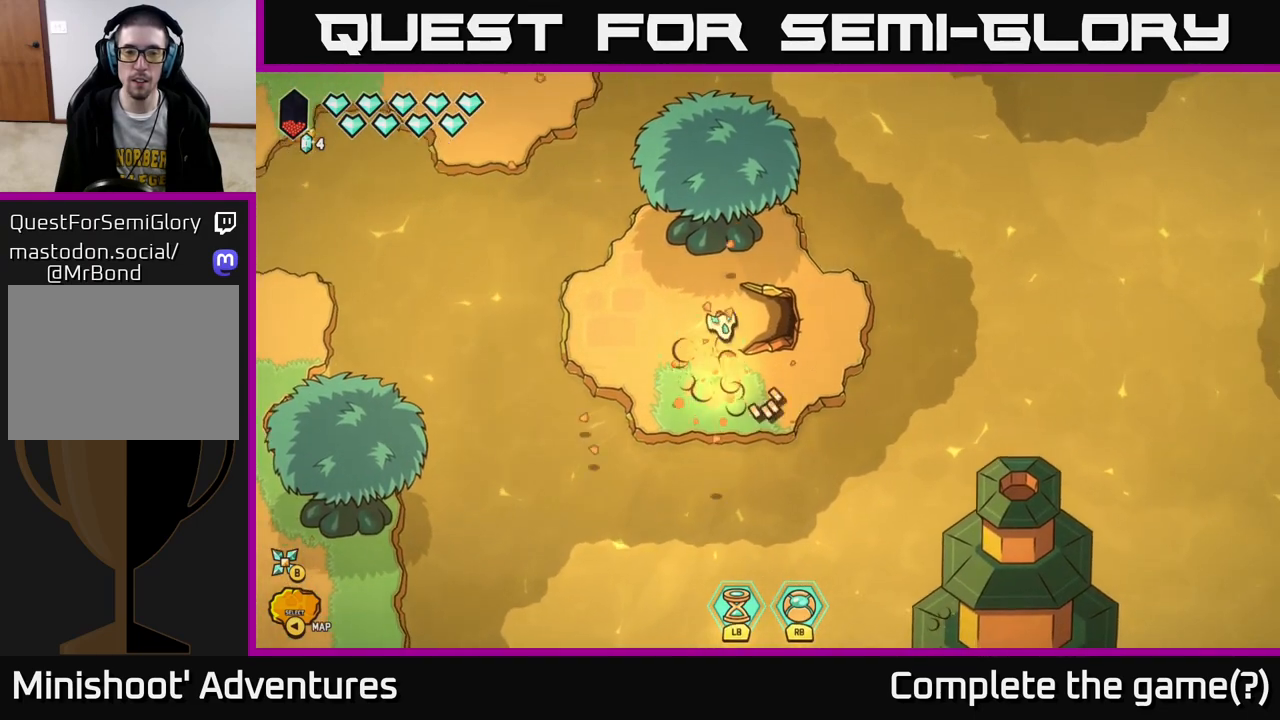
{"buttons": [], "left_stick": "right", "right_stick": "center", "events": [[83, "left_stick", "right"], [100, "right_stick", "center"]]}
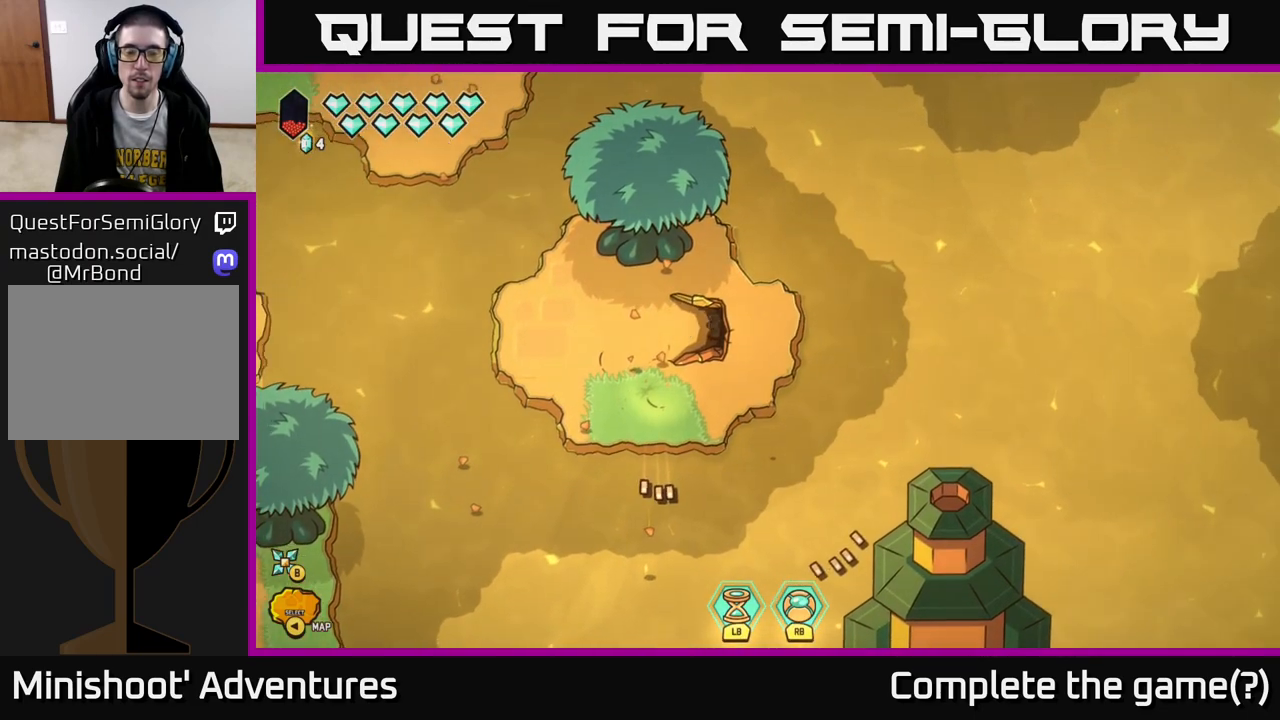
{"buttons": [], "left_stick": "center", "right_stick": "center", "events": [[150, "left_stick", "center"]]}
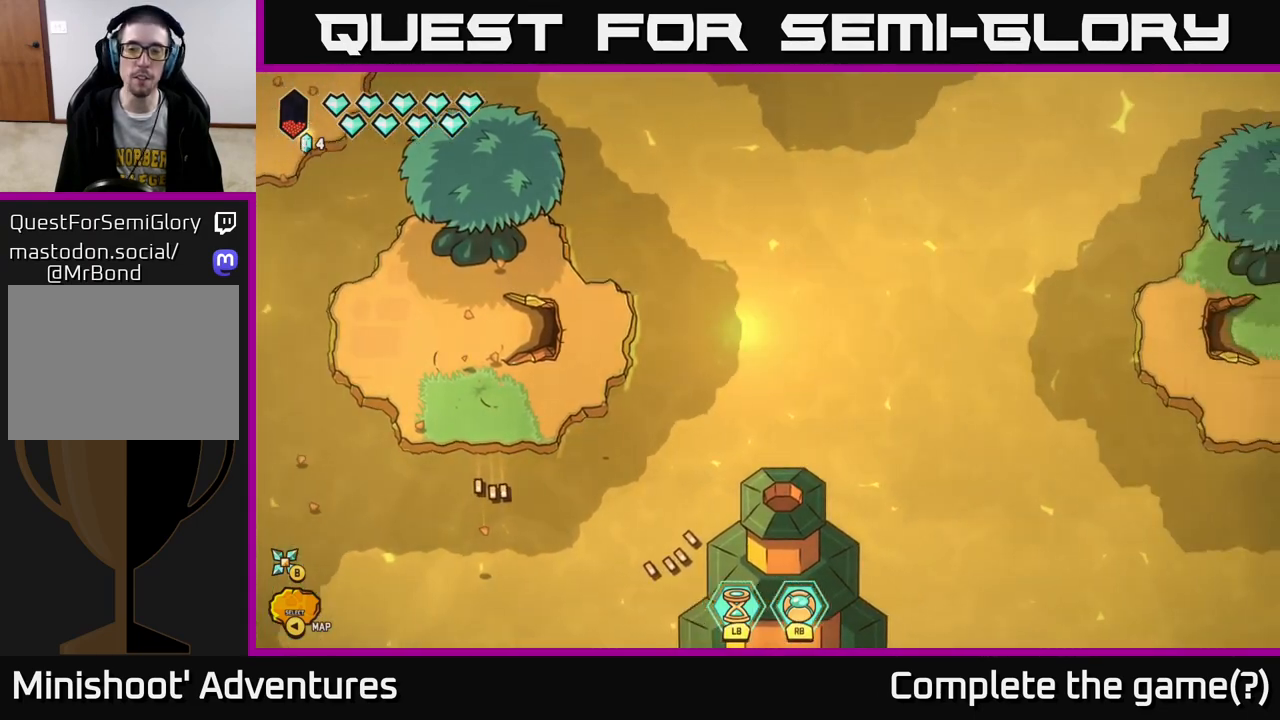
{"buttons": [], "left_stick": "center", "right_stick": "center", "events": []}
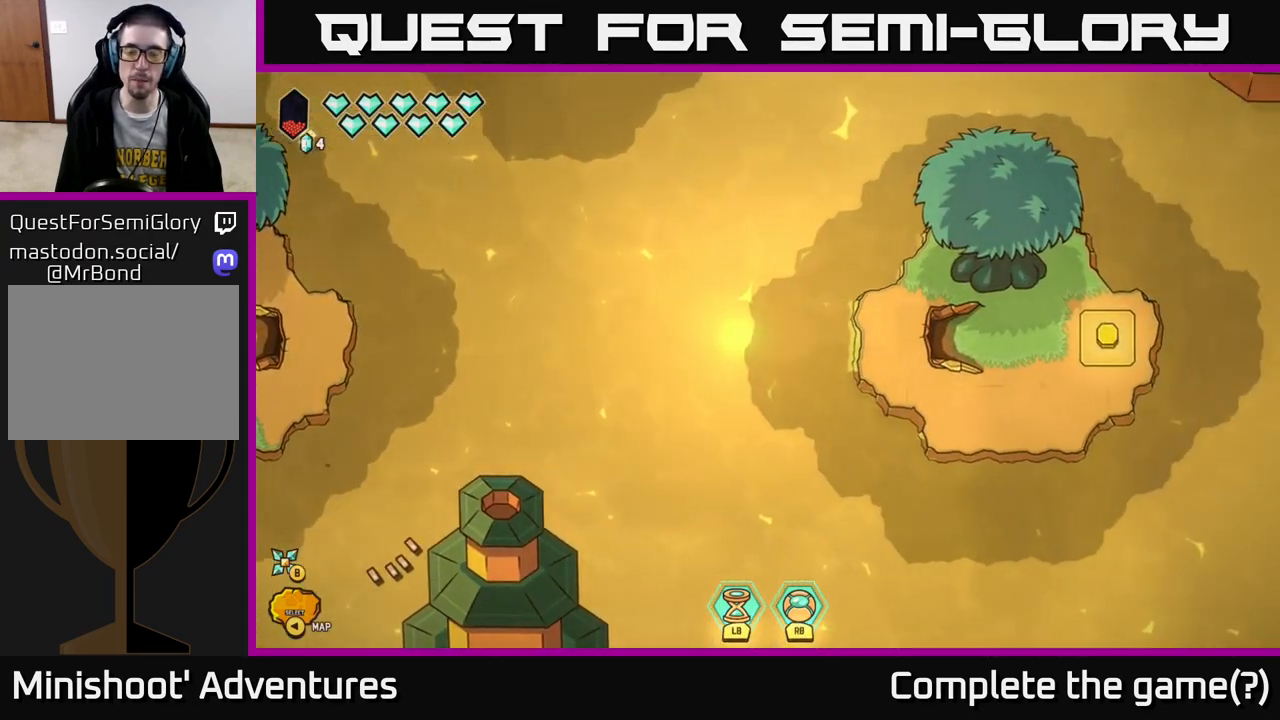
{"buttons": [], "left_stick": "right", "right_stick": "center", "events": [[100, "left_stick", "right"]]}
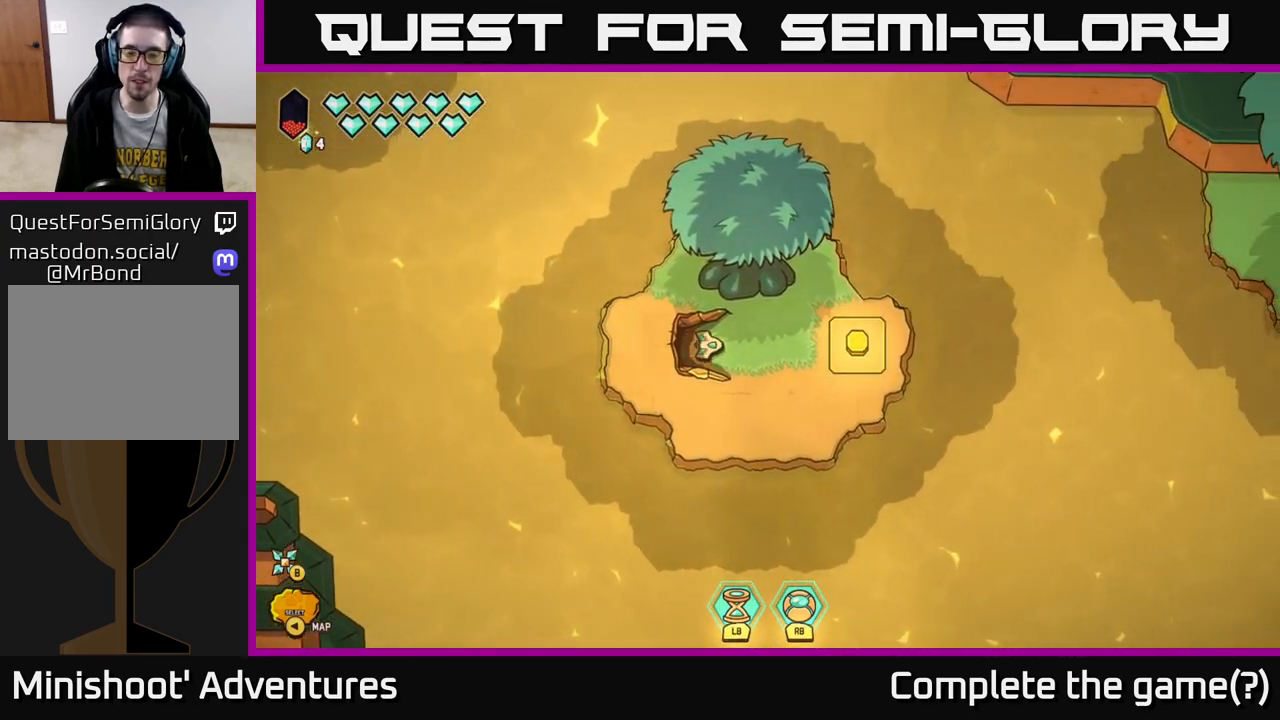
{"buttons": [], "left_stick": "right", "right_stick": "center", "events": []}
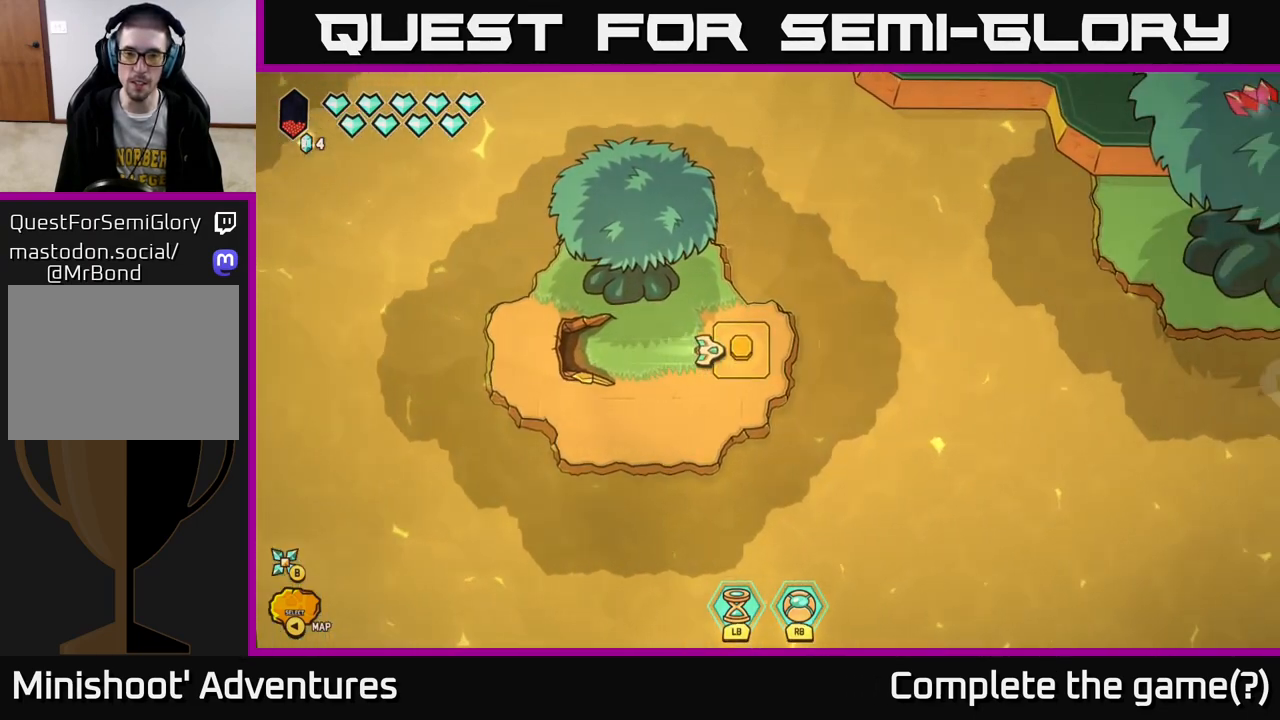
{"buttons": [], "left_stick": "center", "right_stick": "center", "events": [[450, "left_stick", "center"]]}